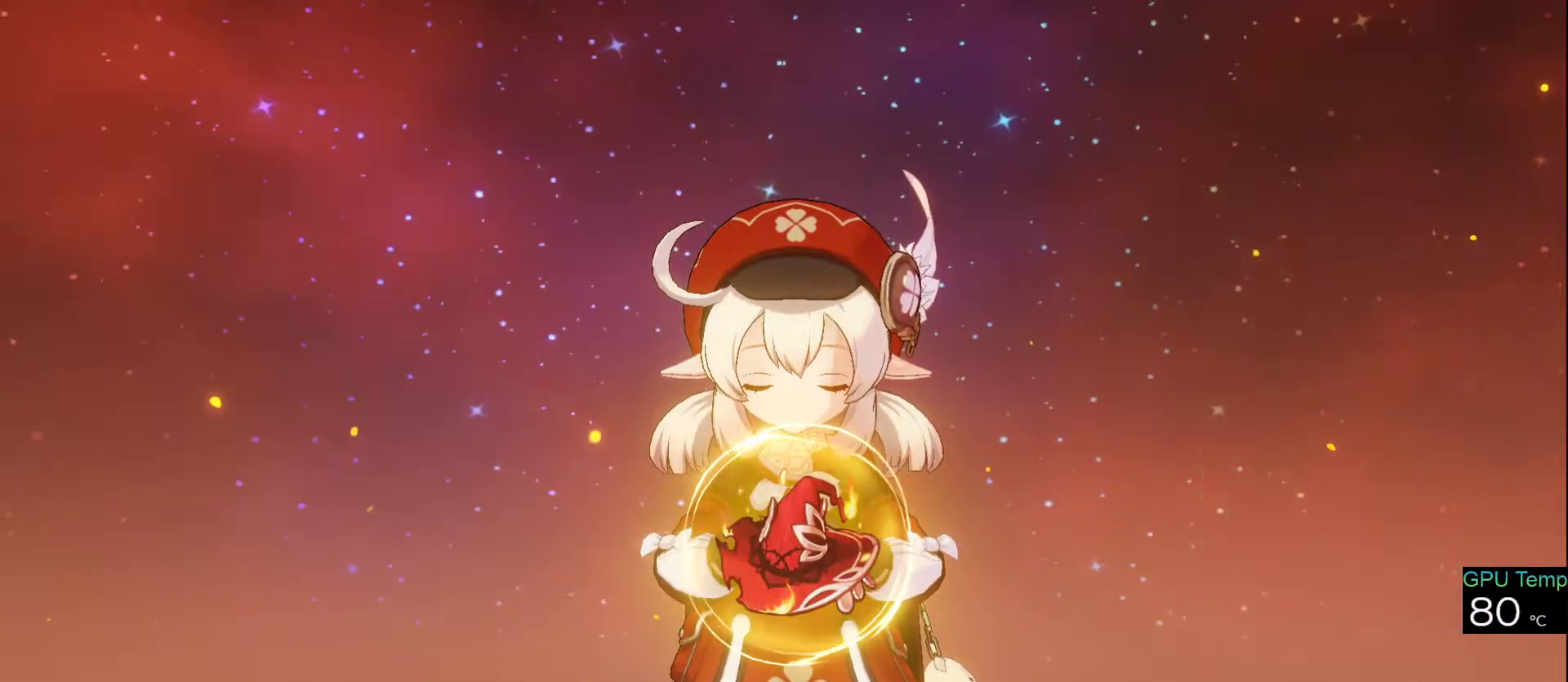
Gameplay with keyboard and mouse; each line is a JSON object with the keys and mouse buttons held at the frame after it. "events" lists presses ("down") and releases ("up") of "1", "2", "3", "4", "5", "a", "alt", "c", "caps_lock", "ctrl", "d", "e", "f", "g", "q", "r", "s", "shift", "space", "t", "tab", "v", "w", "x", "z", "mouse_left", "mouse_wheel" and "mouse_right" between this image and that frame as [ms after this image, input, new state], when the widget could be followed in between. "mouse_left", "mouse_wheel", "mouse_right" = the "left", "wheel", "right" buttons of the "mouse" list. No other keys are recorded. "wheel" means that the mouse wheel is clicked or scrolled. Not read: mouse_move.
{"keys": [], "mouse": [], "events": []}
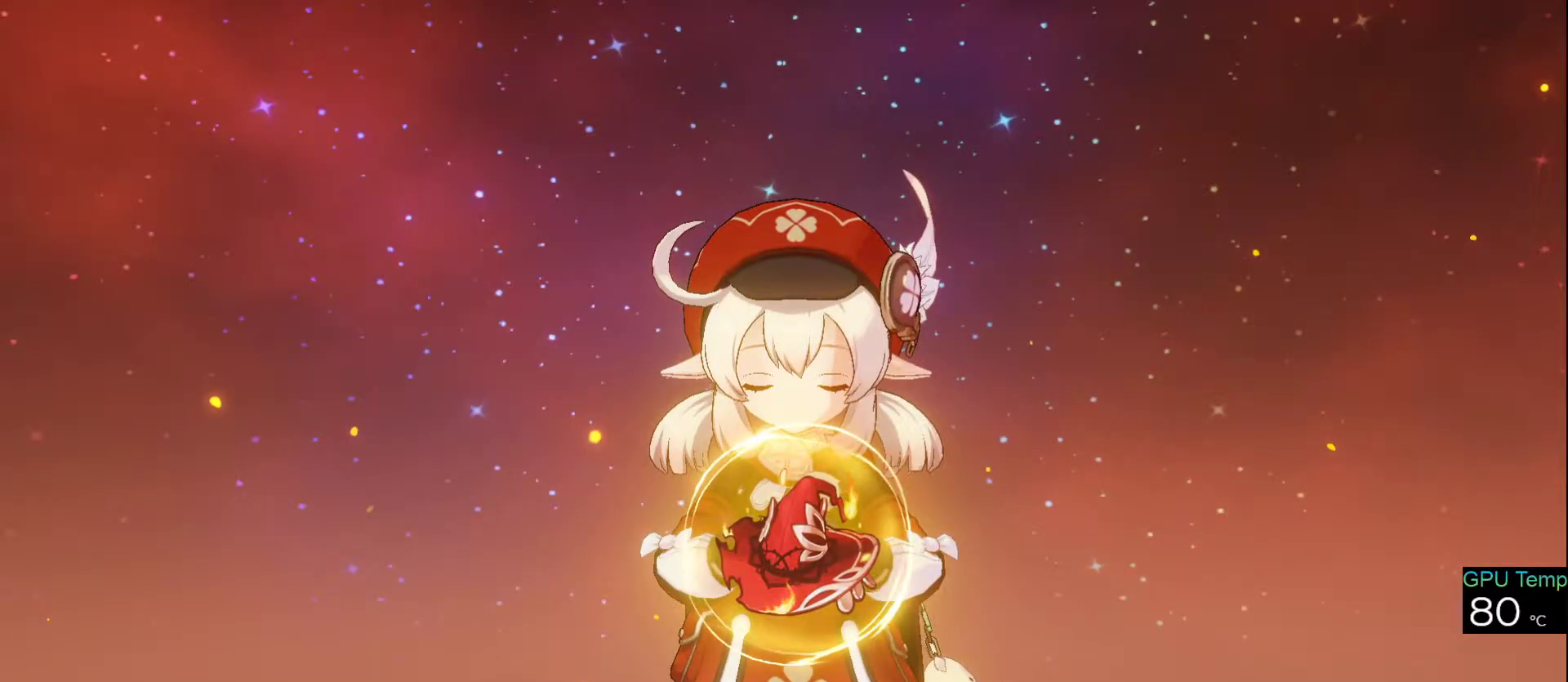
{"keys": [], "mouse": [], "events": []}
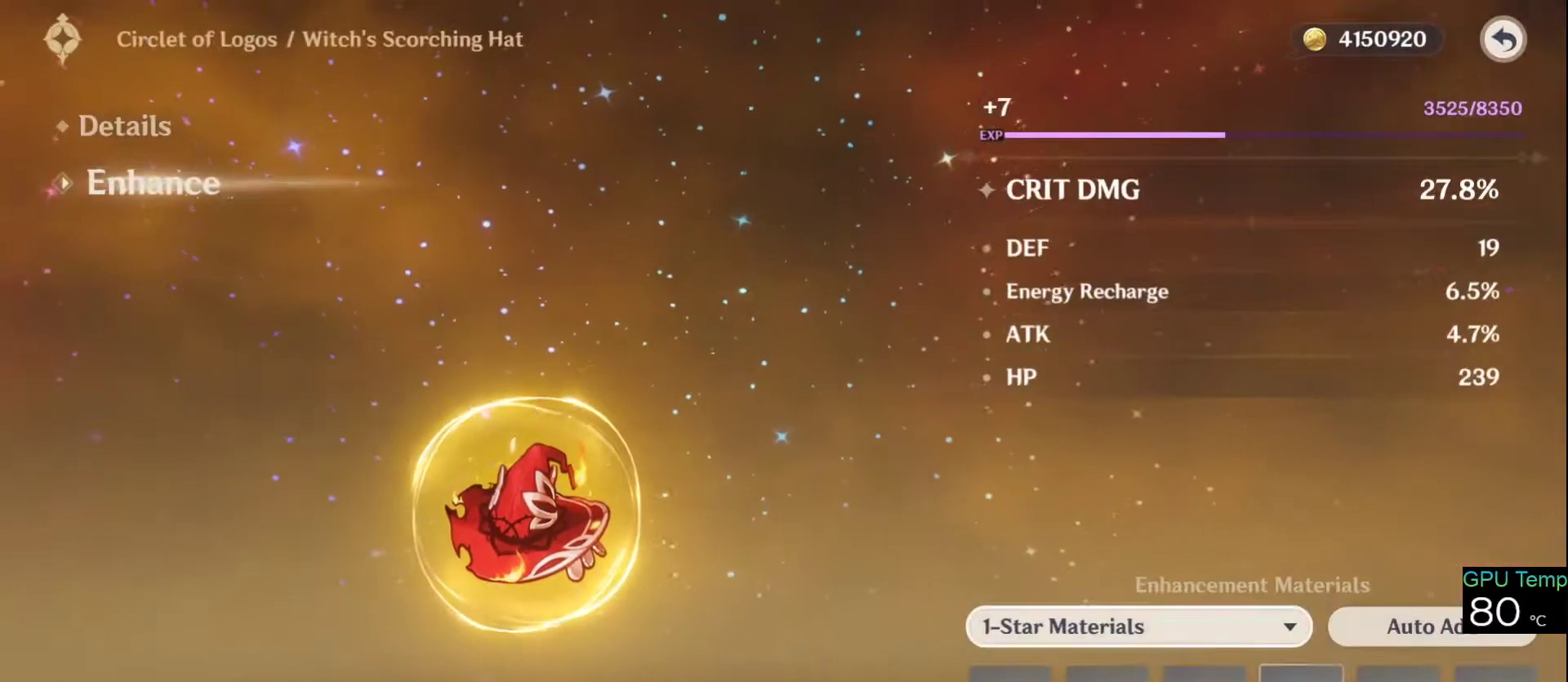
{"keys": [], "mouse": [], "events": [[150, "mouse_left", "down"], [233, "mouse_left", "up"]]}
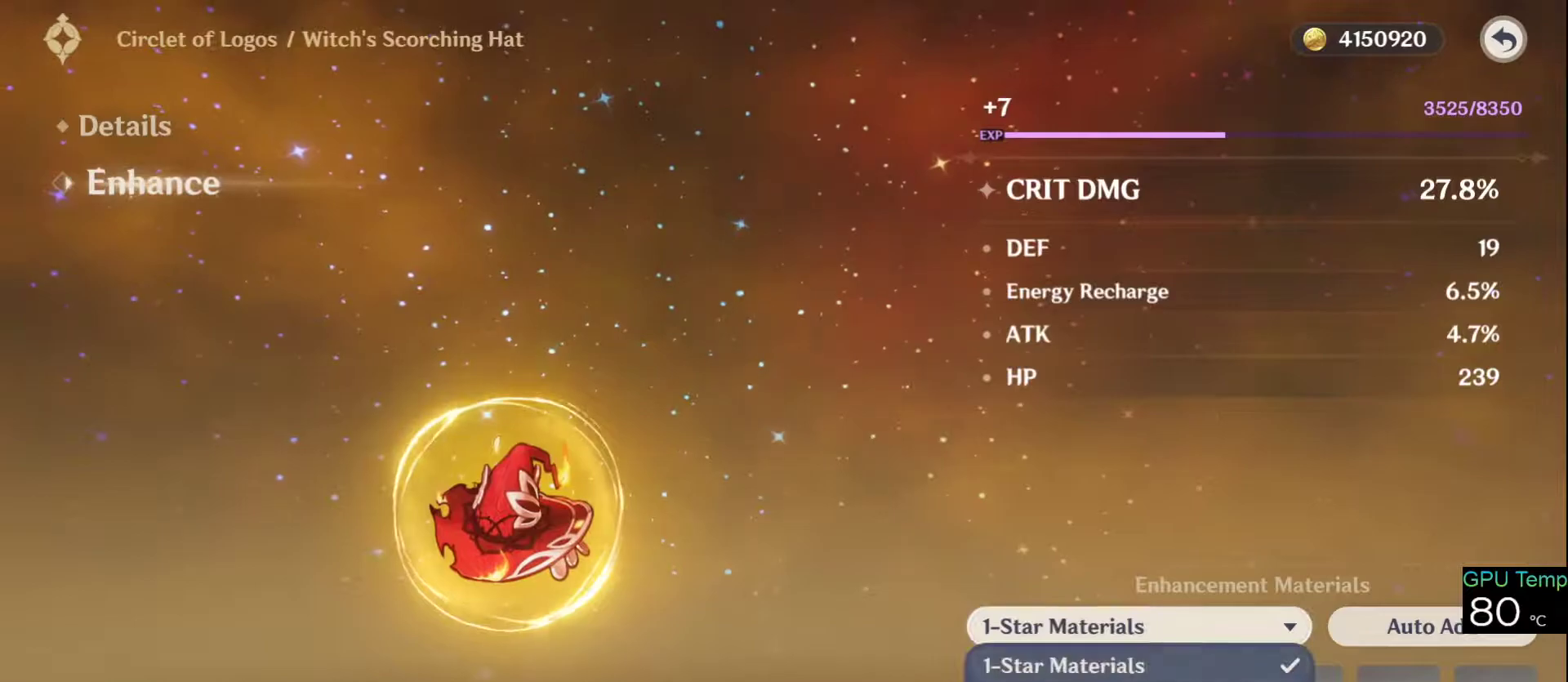
{"keys": [], "mouse": ["left"], "events": [[450, "mouse_left", "down"]]}
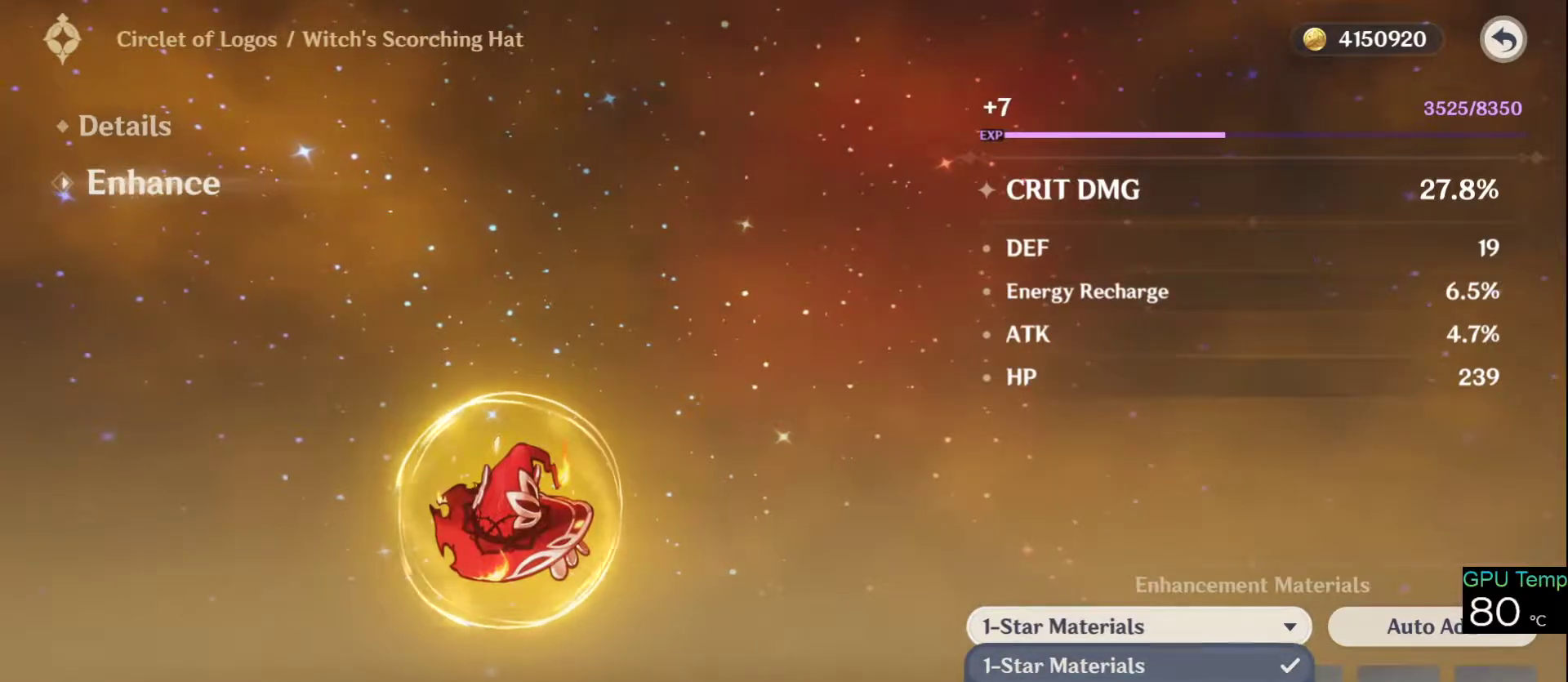
{"keys": [], "mouse": [], "events": [[83, "mouse_left", "up"]]}
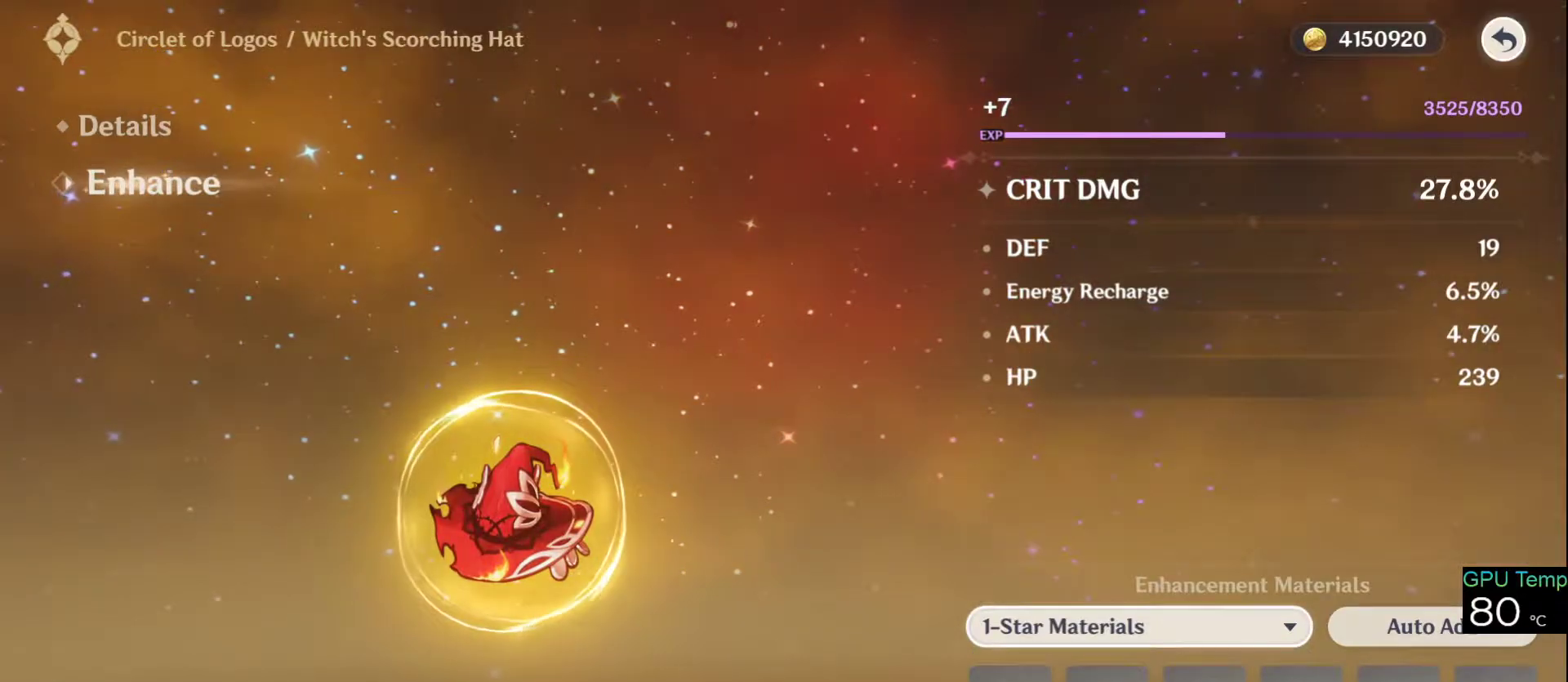
{"keys": [], "mouse": [], "events": [[150, "mouse_left", "down"], [233, "mouse_left", "up"]]}
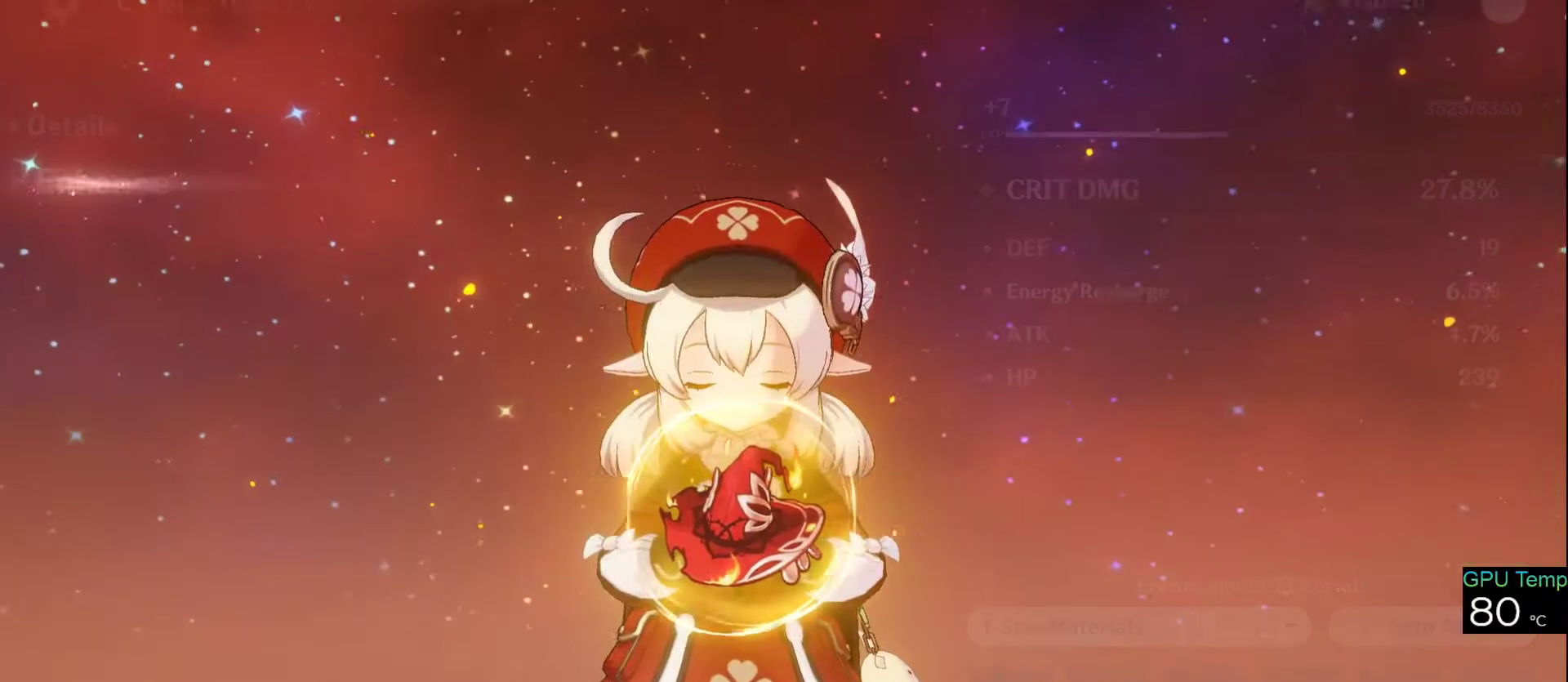
{"keys": [], "mouse": [], "events": []}
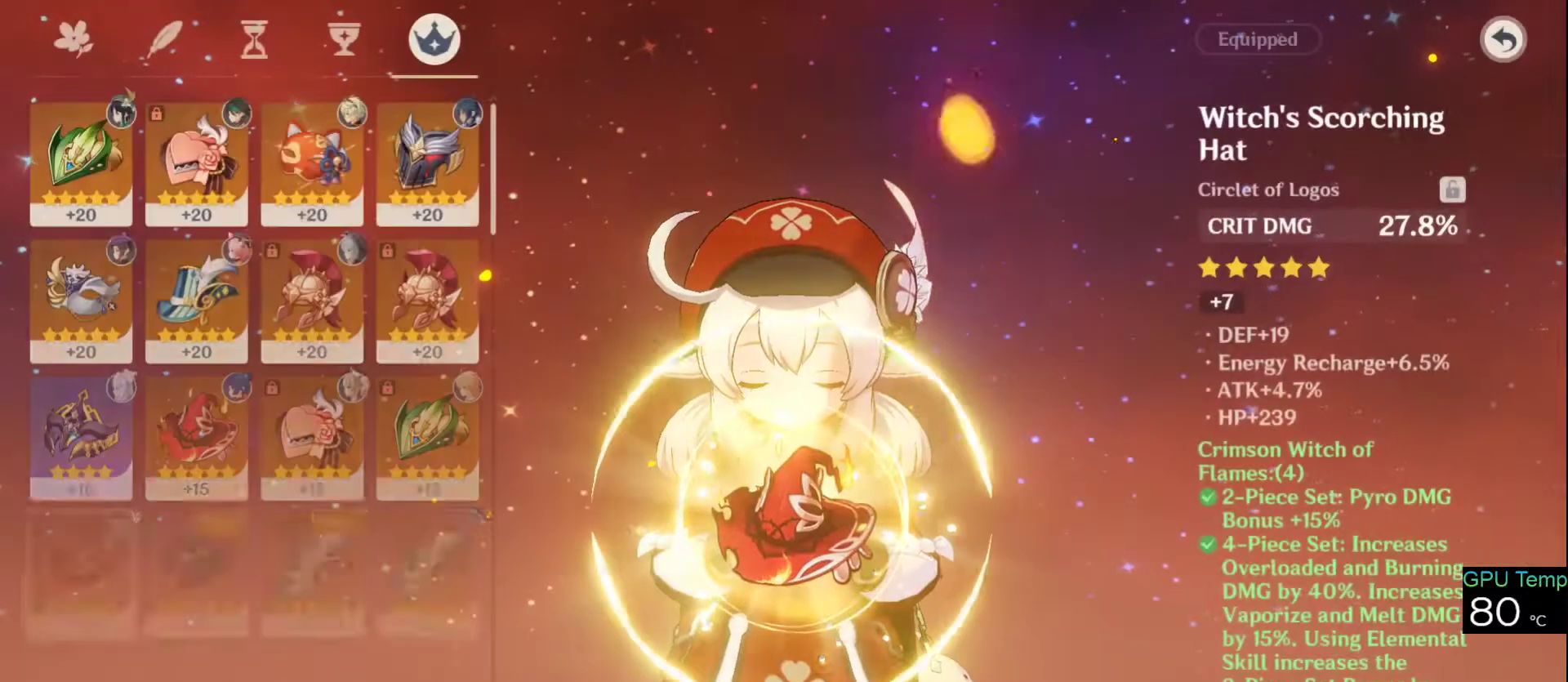
{"keys": [], "mouse": ["left"], "events": [[450, "mouse_left", "down"]]}
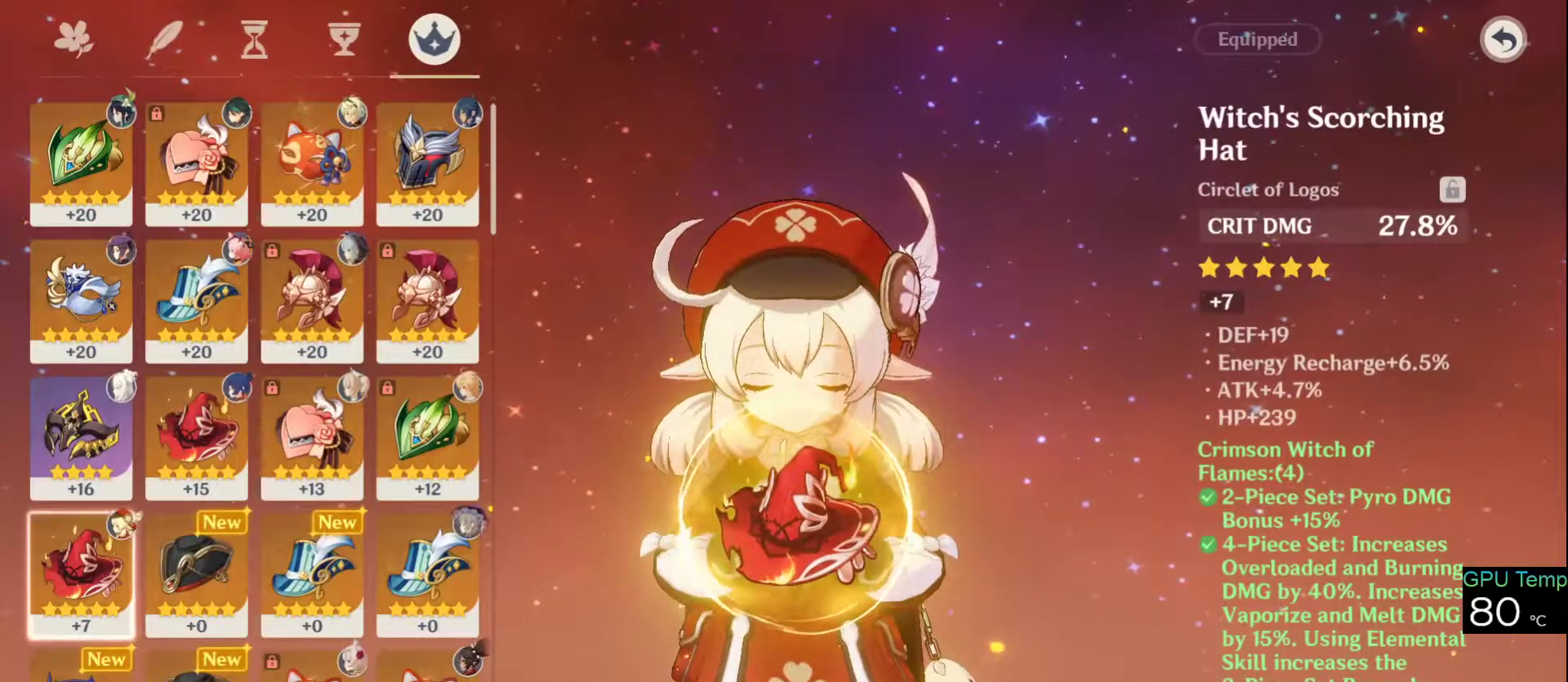
{"keys": [], "mouse": [], "events": [[283, "mouse_left", "up"]]}
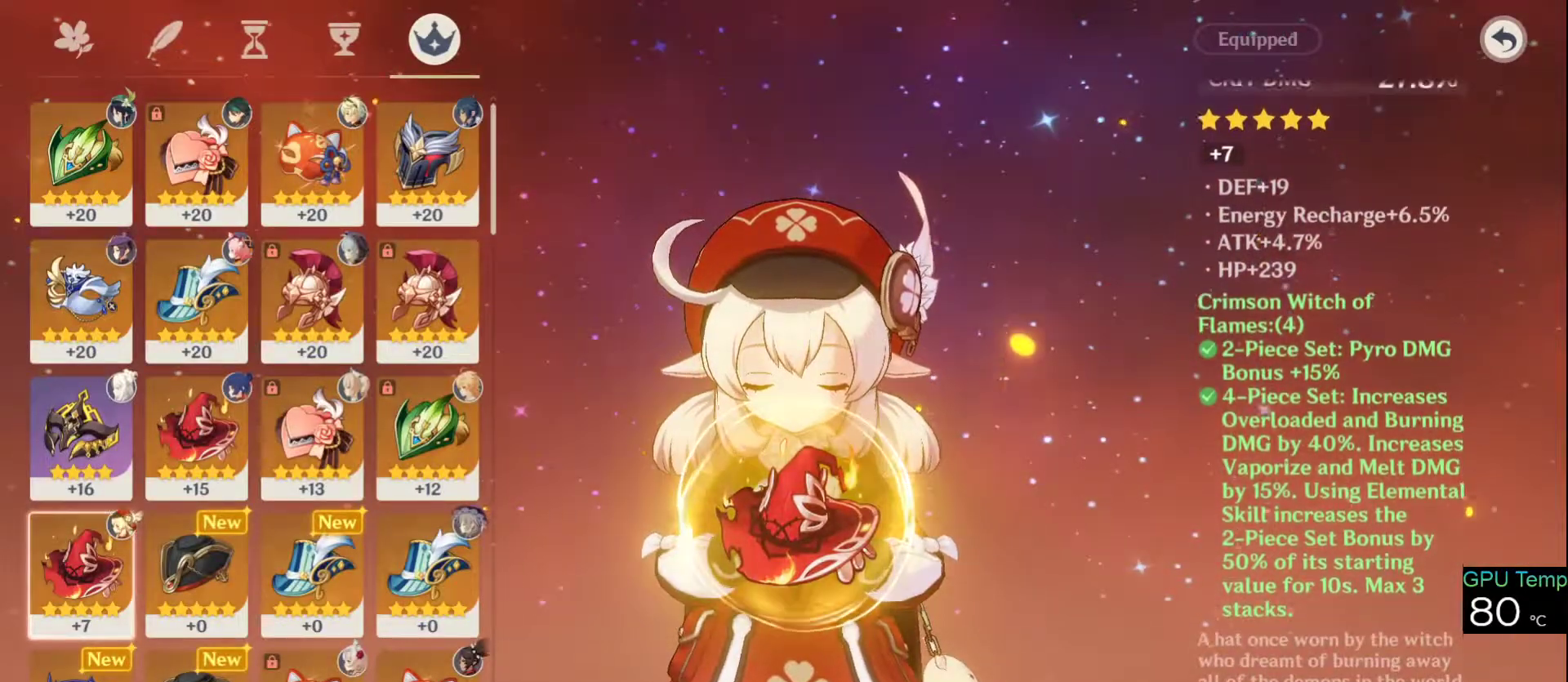
{"keys": [], "mouse": ["left"], "events": [[300, "mouse_left", "down"]]}
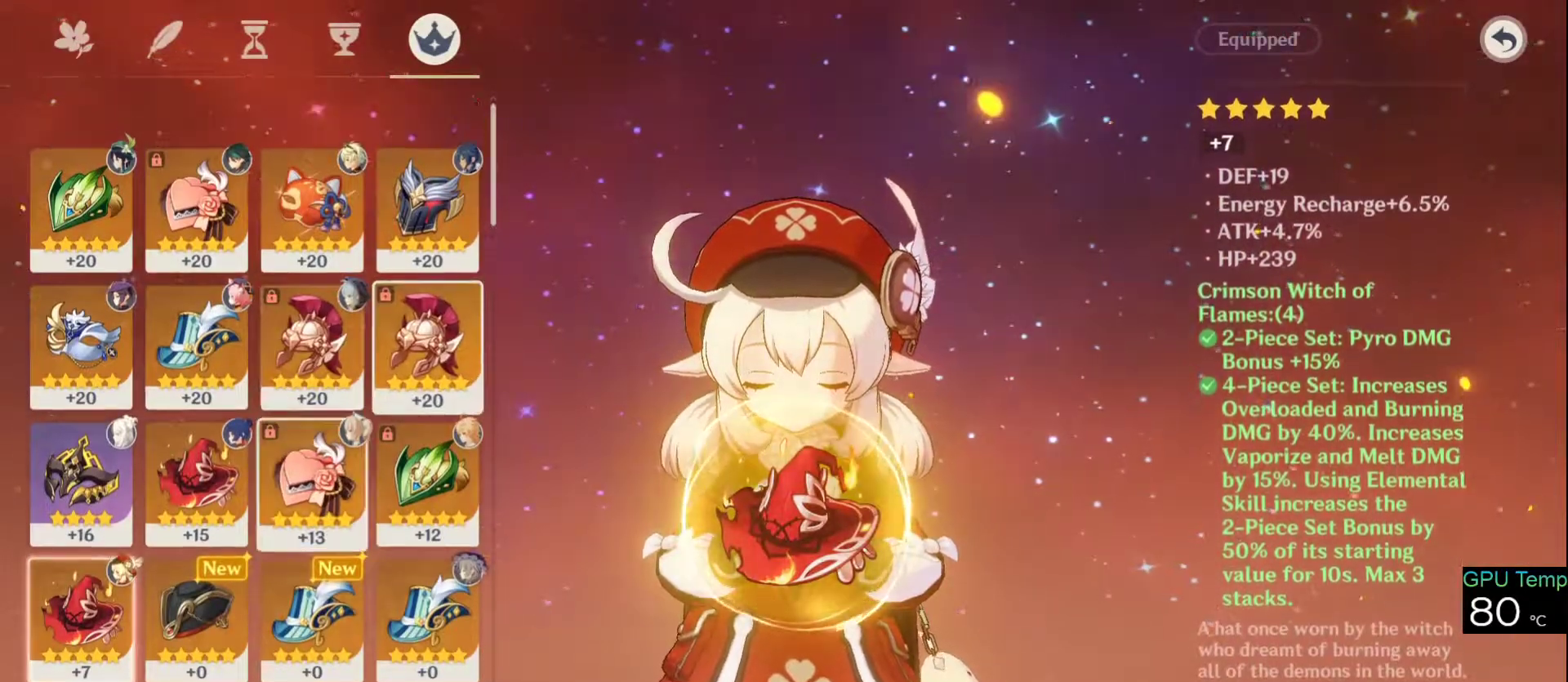
{"keys": [], "mouse": ["left"], "events": [[83, "mouse_left", "up"], [500, "mouse_left", "down"]]}
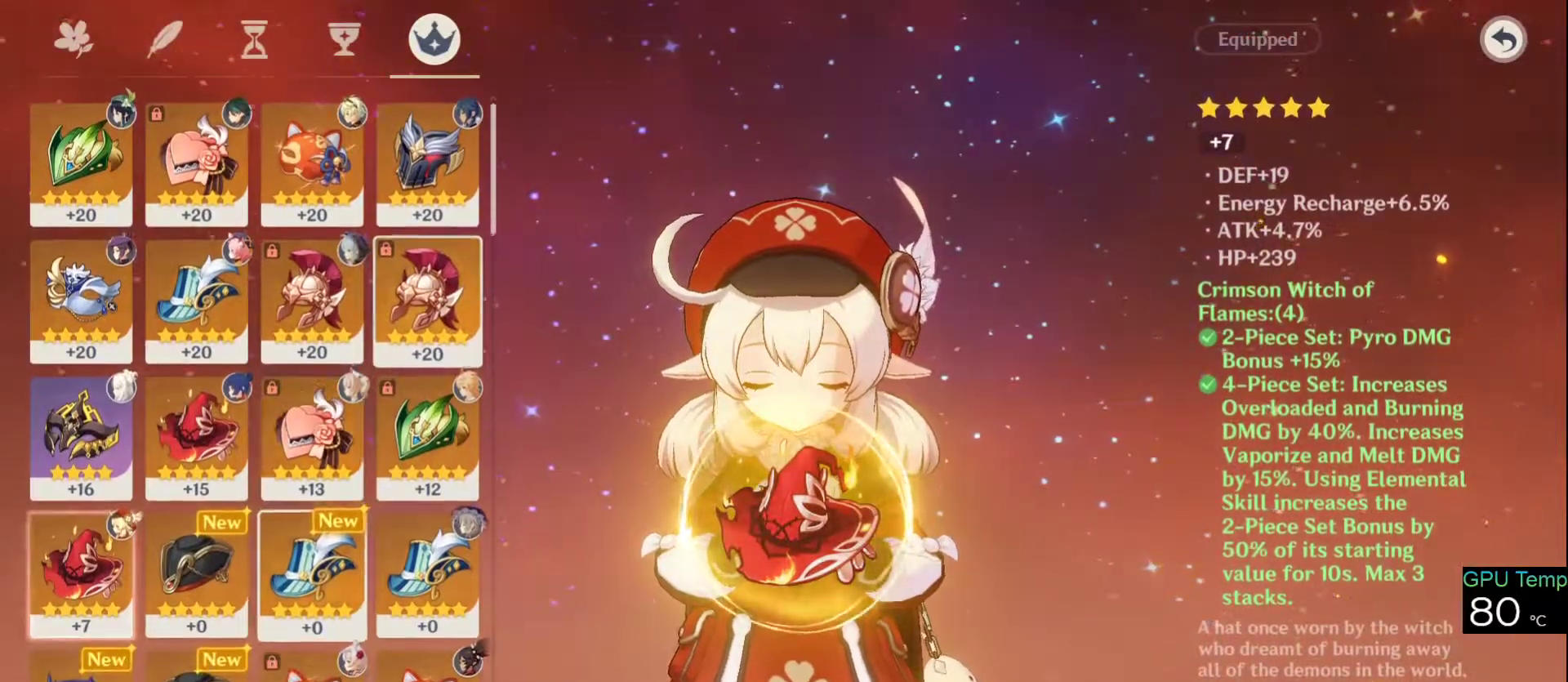
{"keys": [], "mouse": [], "events": [[350, "mouse_left", "up"]]}
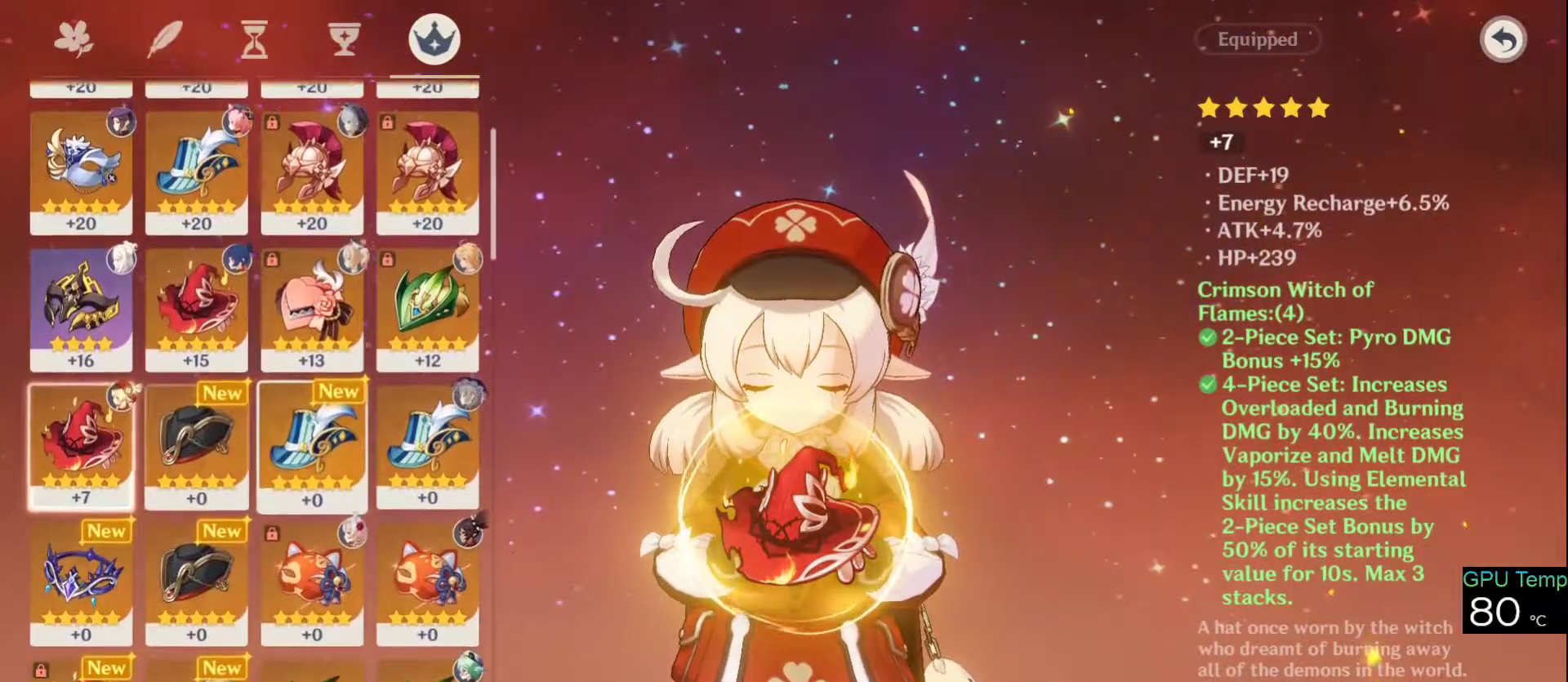
{"keys": [], "mouse": [], "events": []}
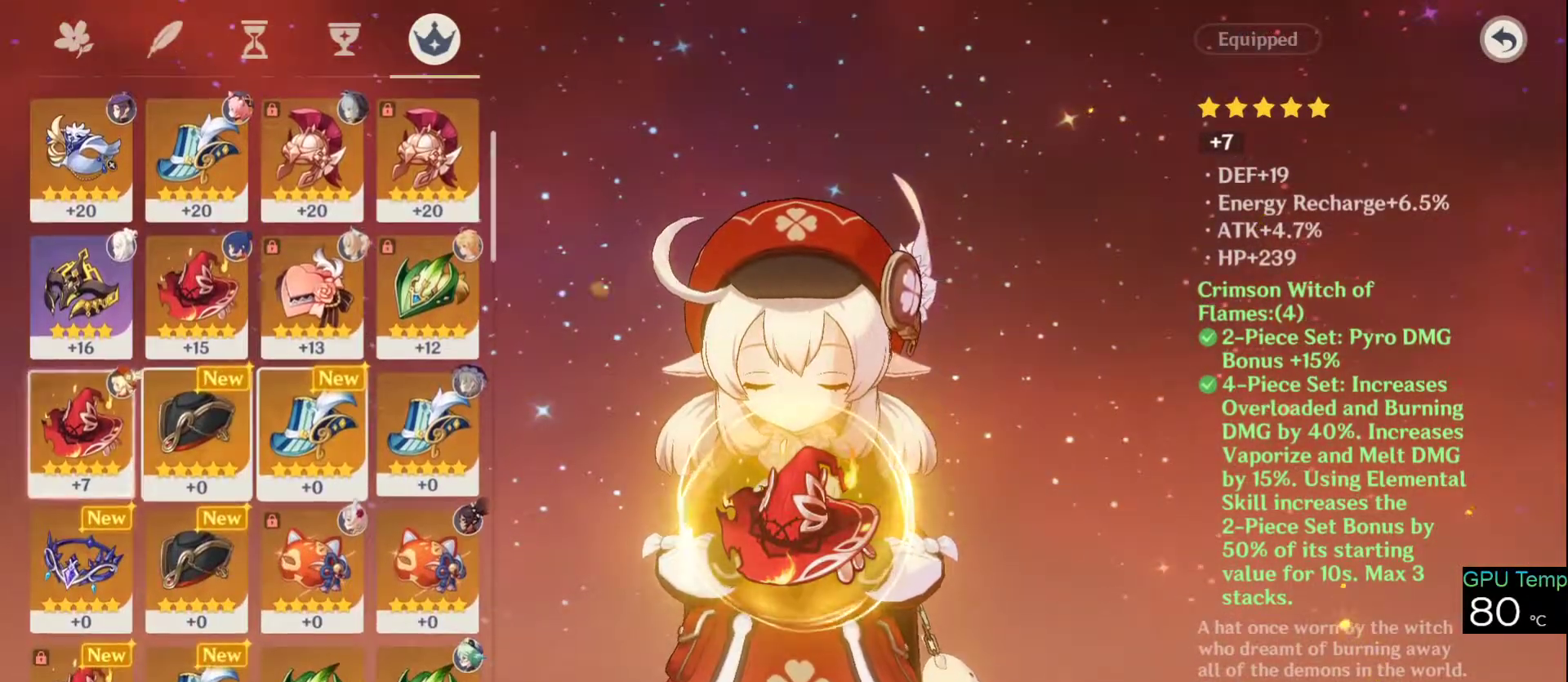
{"keys": [], "mouse": [], "events": [[83, "mouse_left", "down"], [416, "mouse_left", "up"]]}
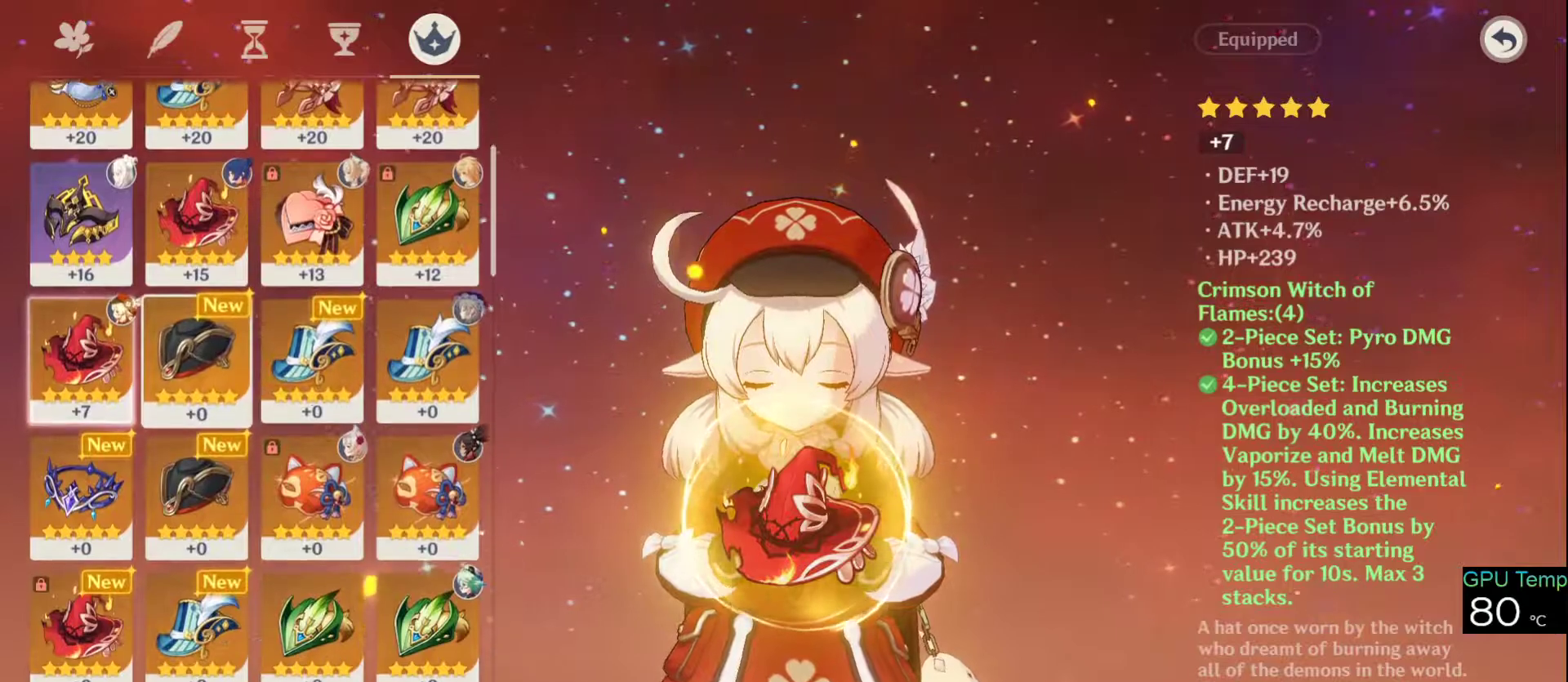
{"keys": [], "mouse": ["left"], "events": [[233, "mouse_left", "down"]]}
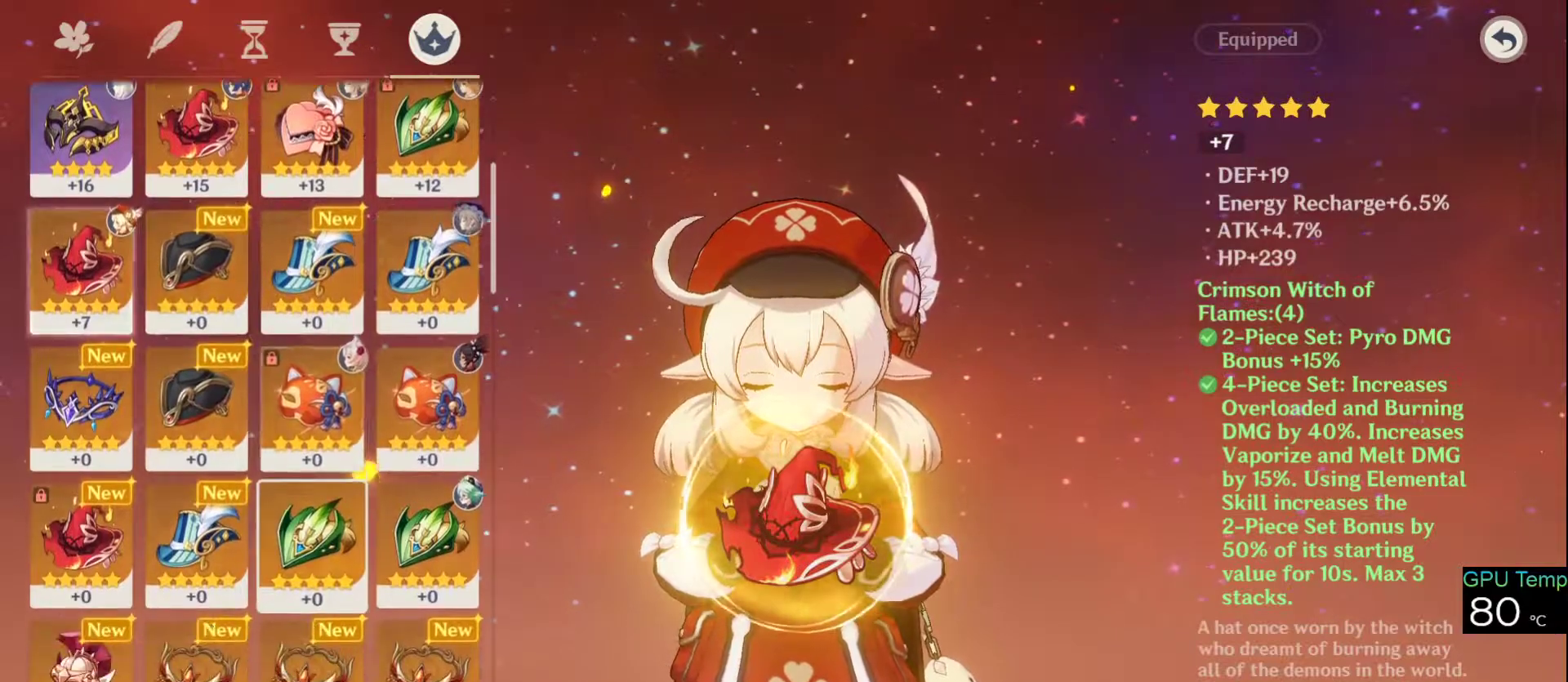
{"keys": [], "mouse": [], "events": [[66, "mouse_left", "up"]]}
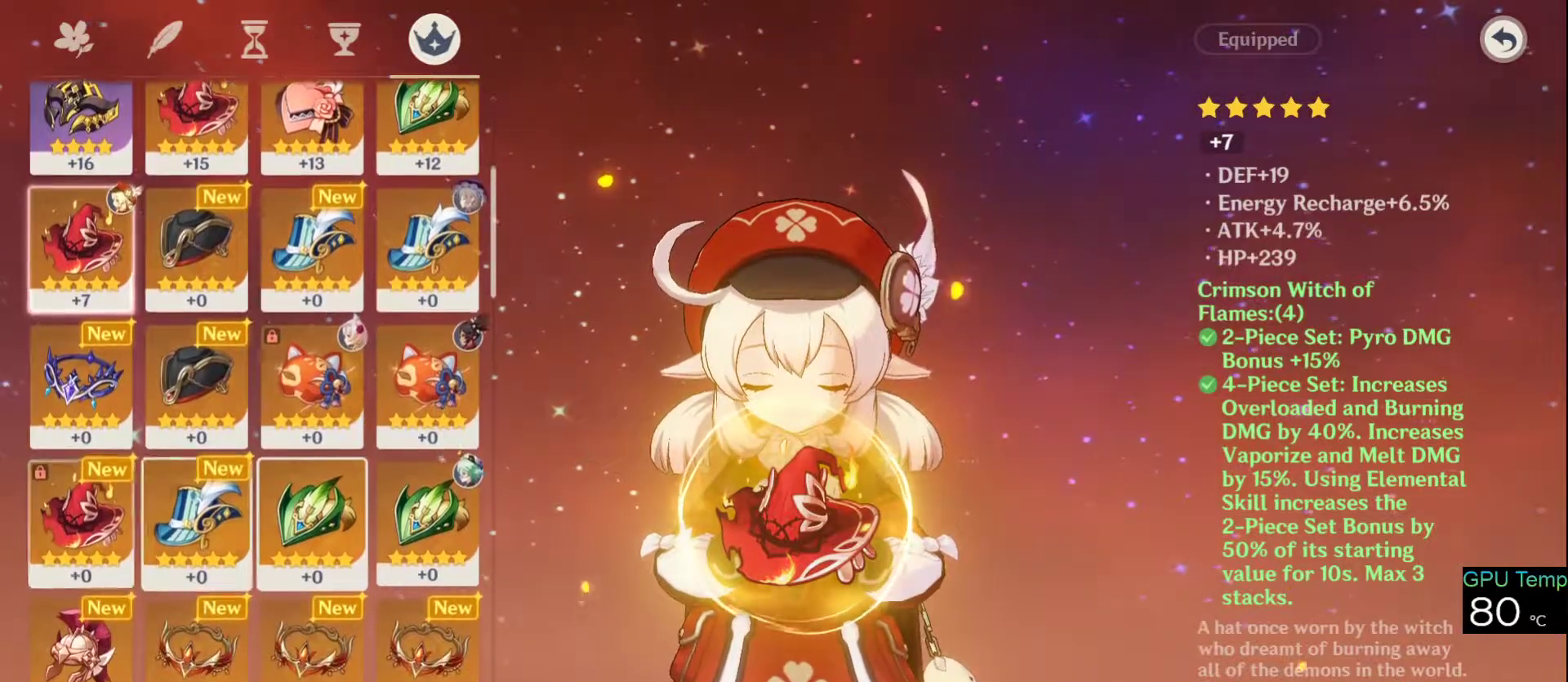
{"keys": [], "mouse": ["left"], "events": [[133, "mouse_left", "down"]]}
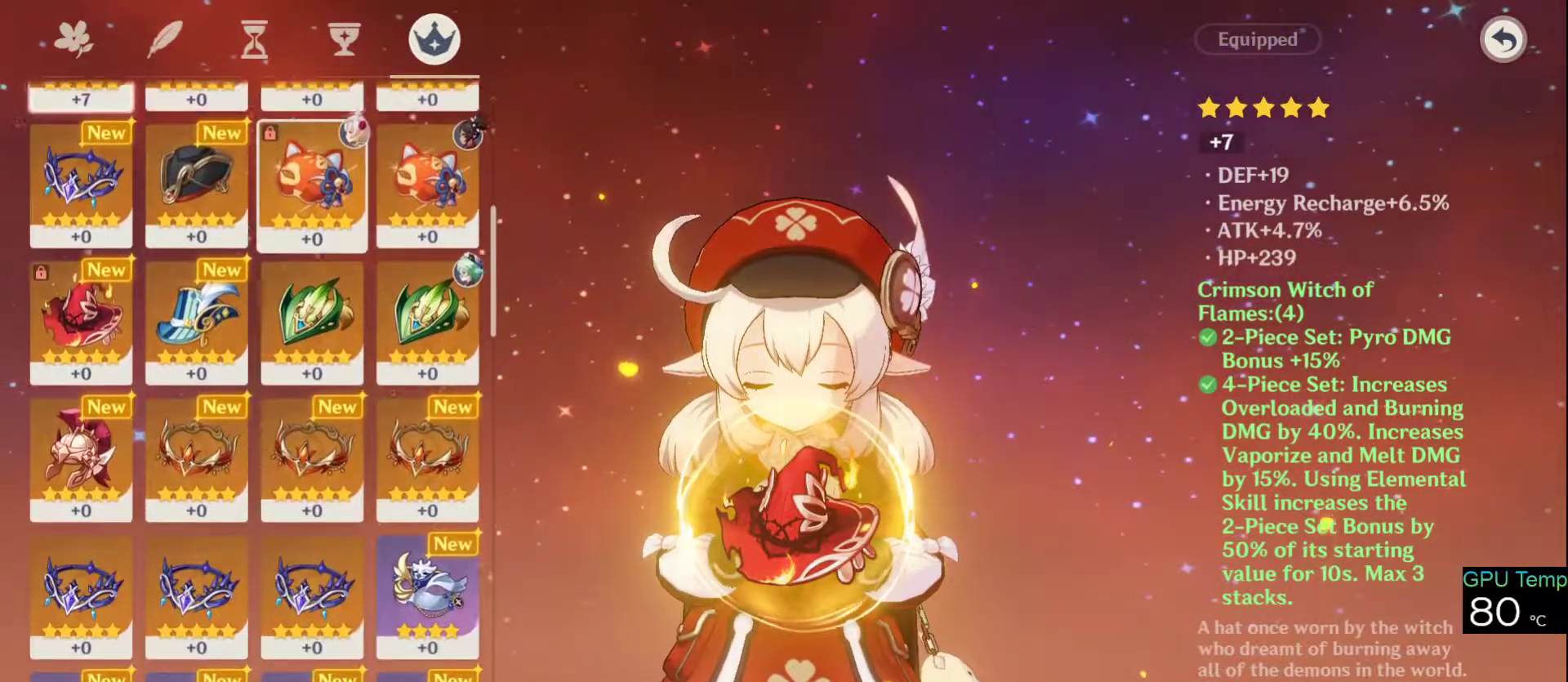
{"keys": [], "mouse": ["left"], "events": [[16, "mouse_left", "up"], [333, "mouse_left", "down"]]}
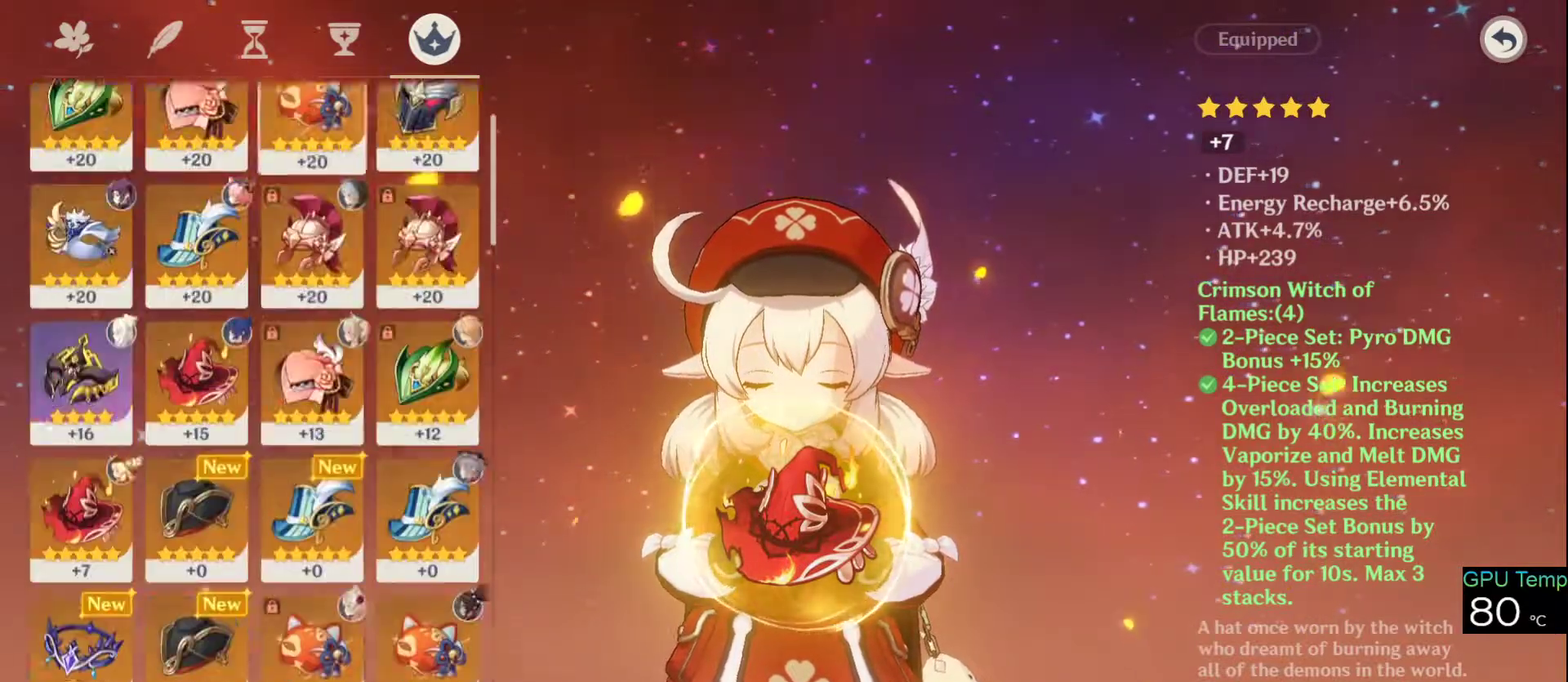
{"keys": [], "mouse": [], "events": [[16, "mouse_left", "up"]]}
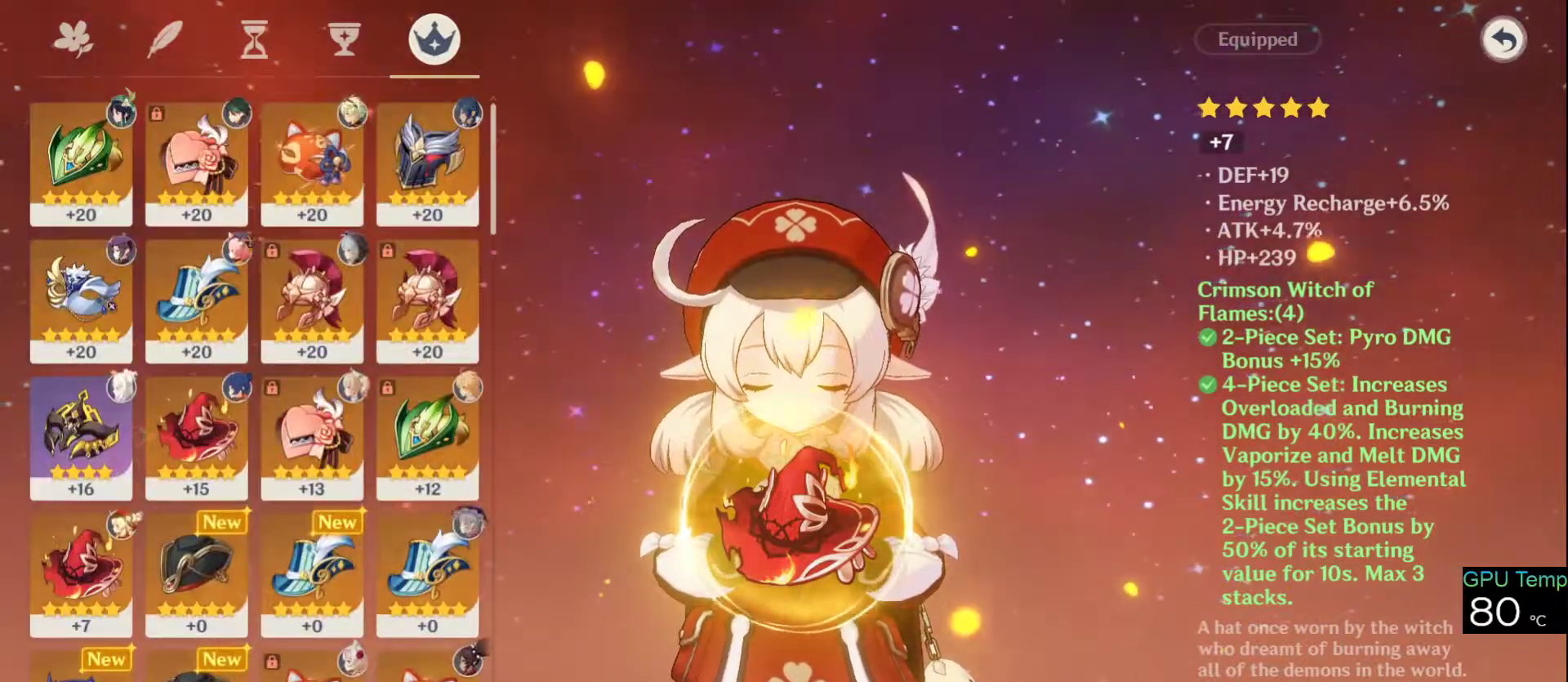
{"keys": [], "mouse": [], "events": [[233, "mouse_left", "down"], [316, "mouse_left", "up"]]}
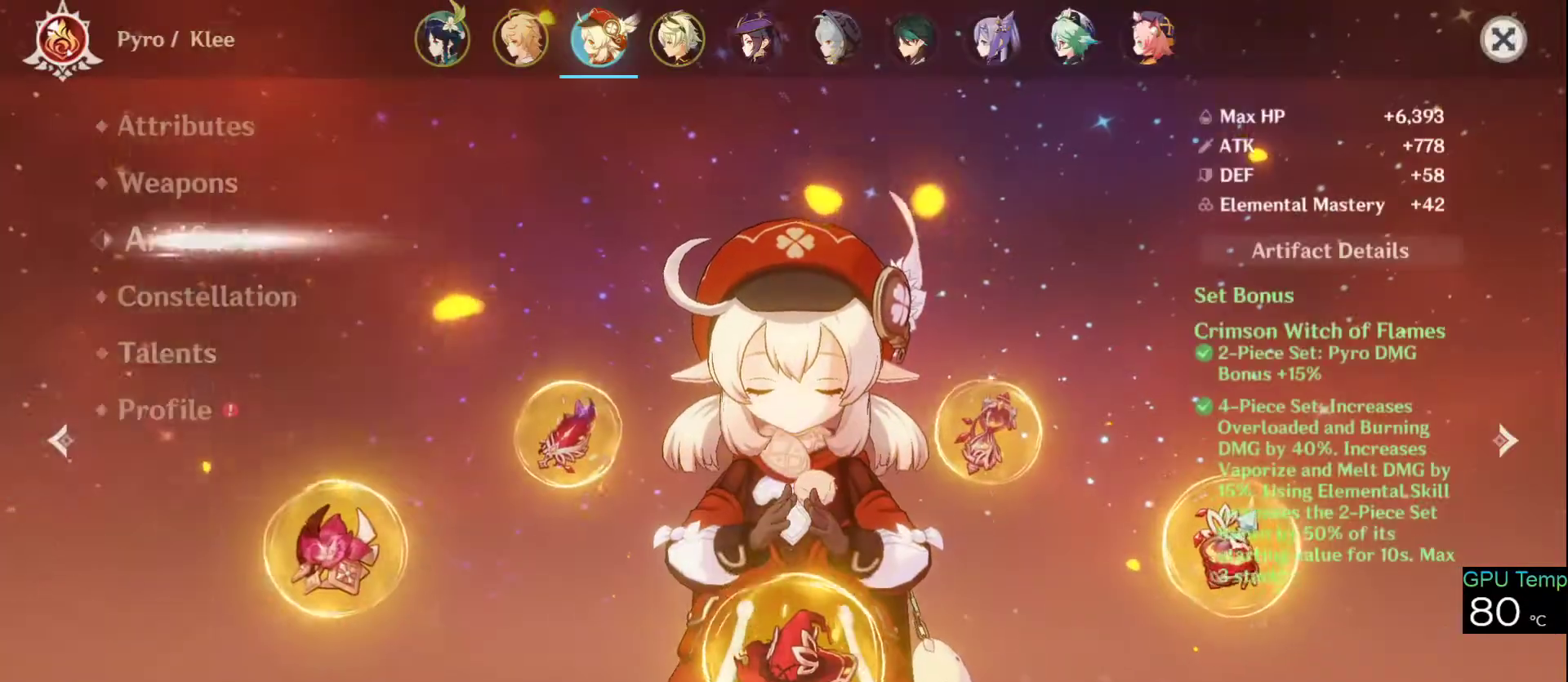
{"keys": [], "mouse": [], "events": [[183, "mouse_left", "down"], [283, "mouse_left", "up"]]}
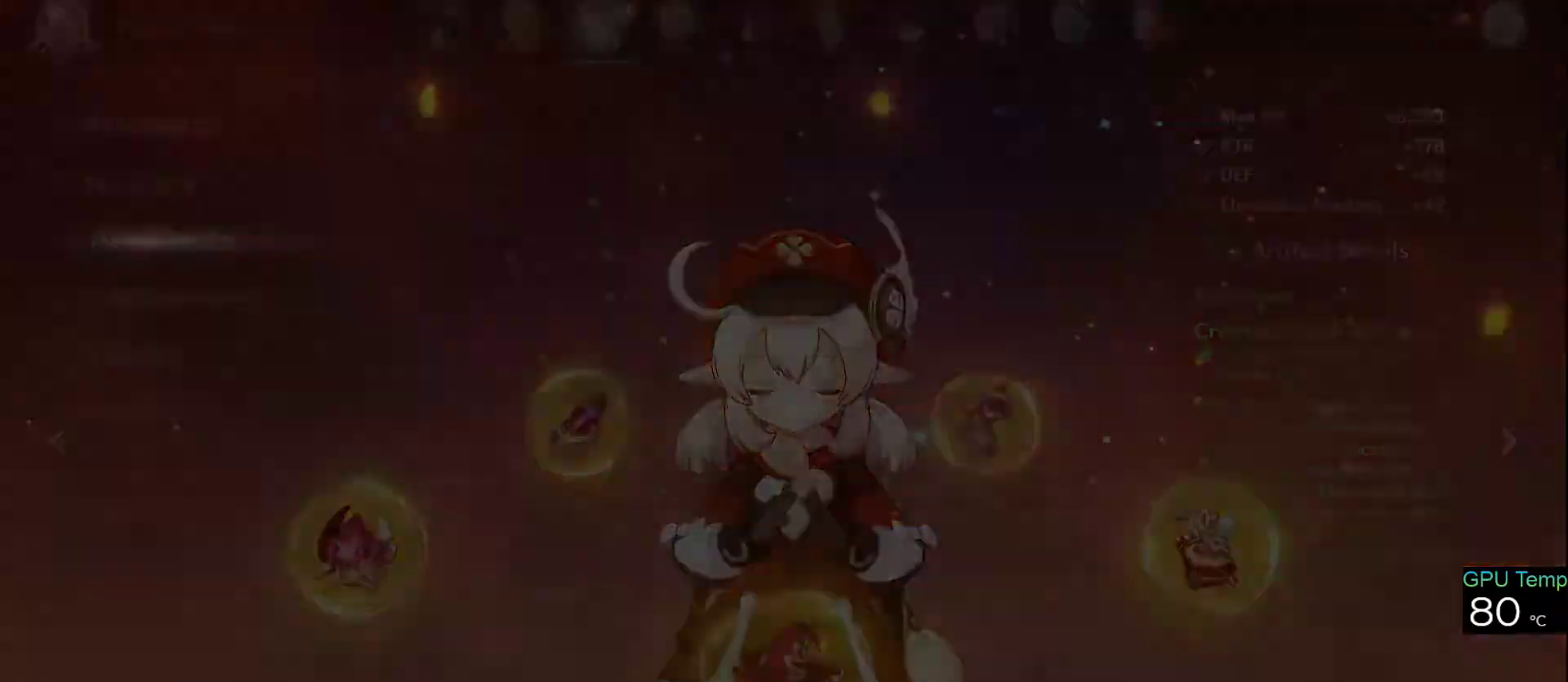
{"keys": [], "mouse": [], "events": []}
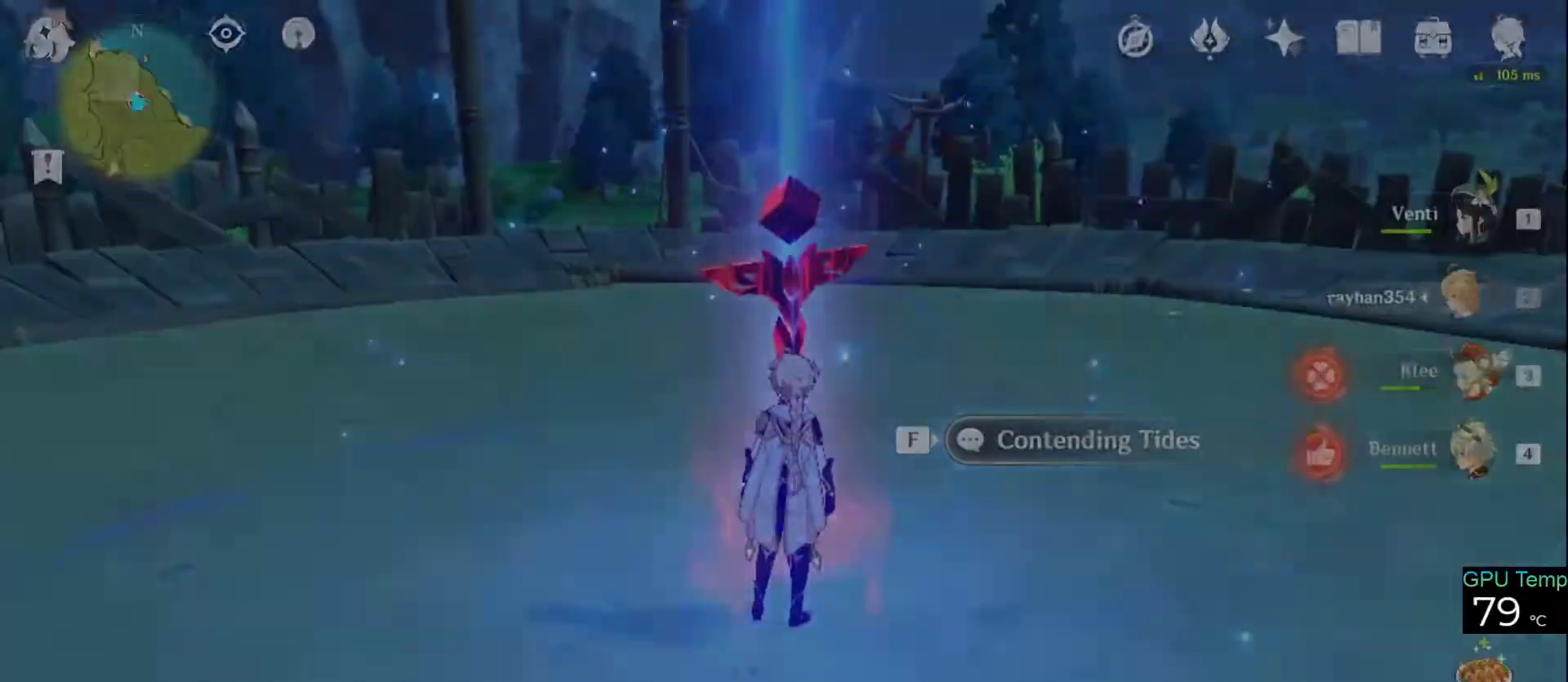
{"keys": ["w"], "mouse": [], "events": [[416, "w", "down"]]}
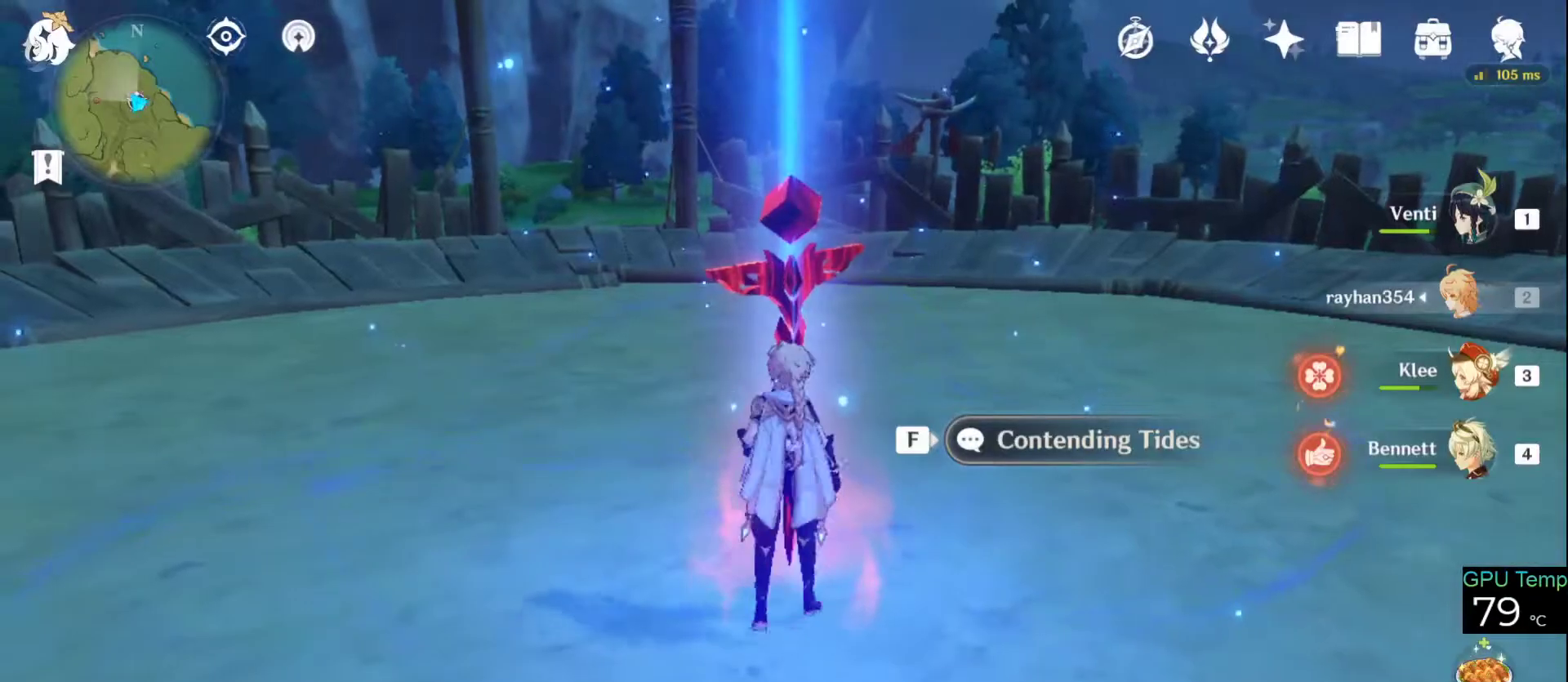
{"keys": [], "mouse": [], "events": [[50, "w", "up"], [100, "f", "down"], [150, "f", "up"]]}